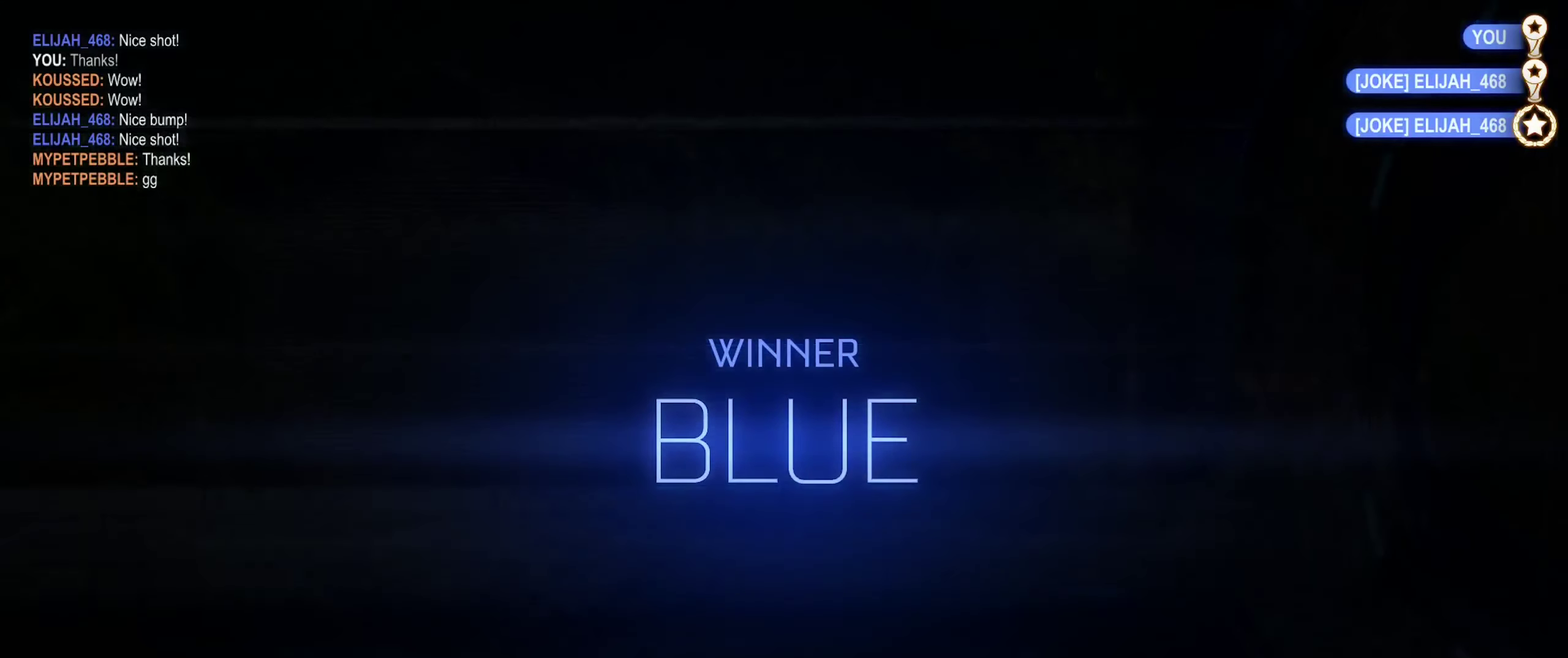
Gameplay with a controller (Xbox layout); each line is a JSON object with the inputs held at the frame after it. "events" lists button and stick changes between this image and that frame as [ms after this image, input, new state], when the widget could be followed in between. Not read: L2.
{"buttons": ["X"], "left_stick": "center", "right_stick": "center", "events": [[167, "X", "down"]]}
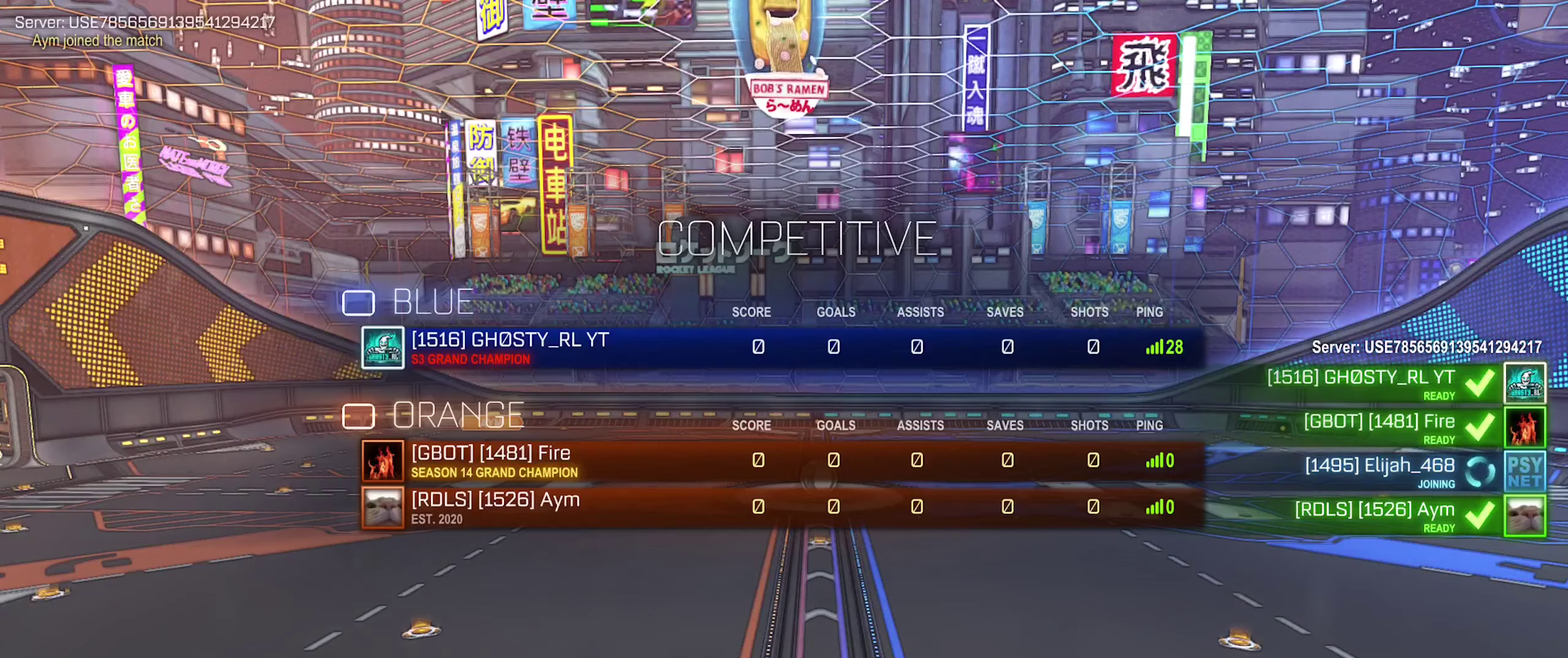
{"buttons": ["X"], "left_stick": "center", "right_stick": "center", "events": [[17, "X", "up"], [100, "X", "down"]]}
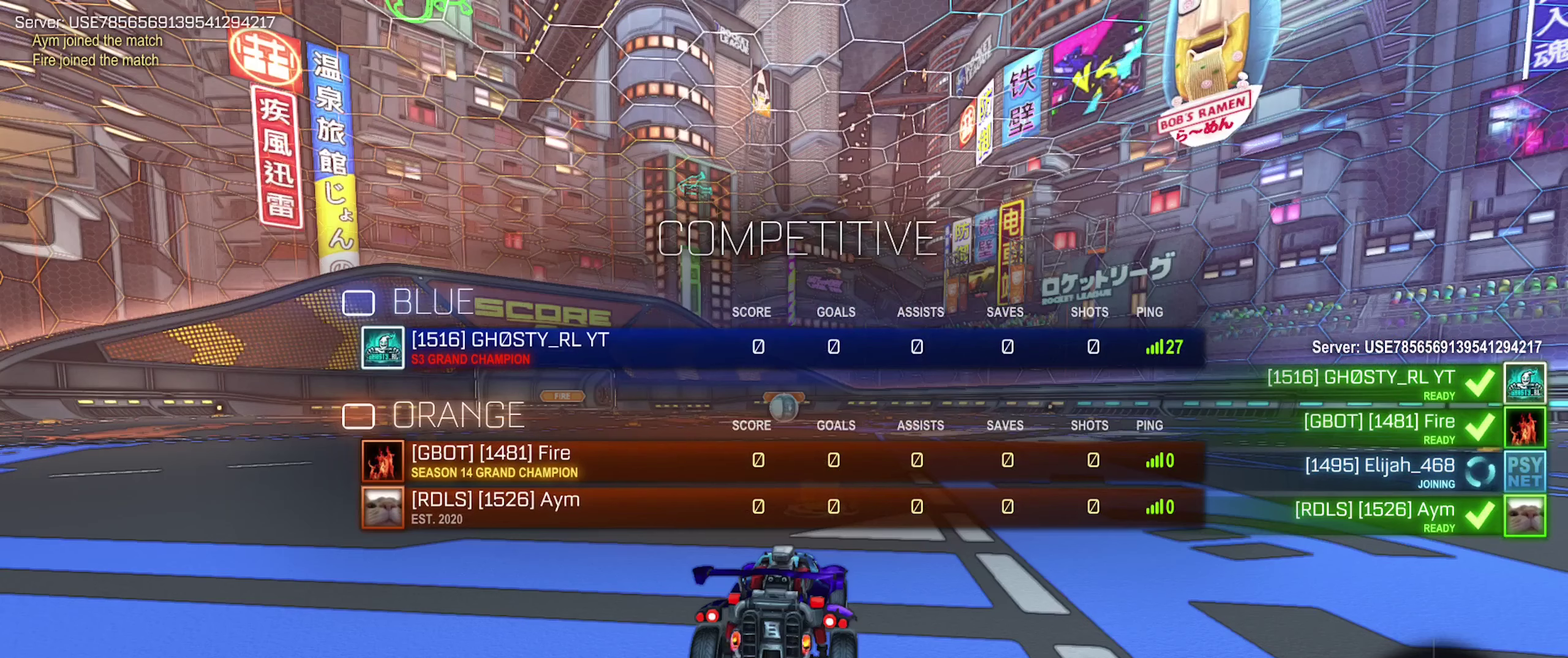
{"buttons": ["X"], "left_stick": "center", "right_stick": "center", "events": [[200, "X", "up"], [334, "X", "down"]]}
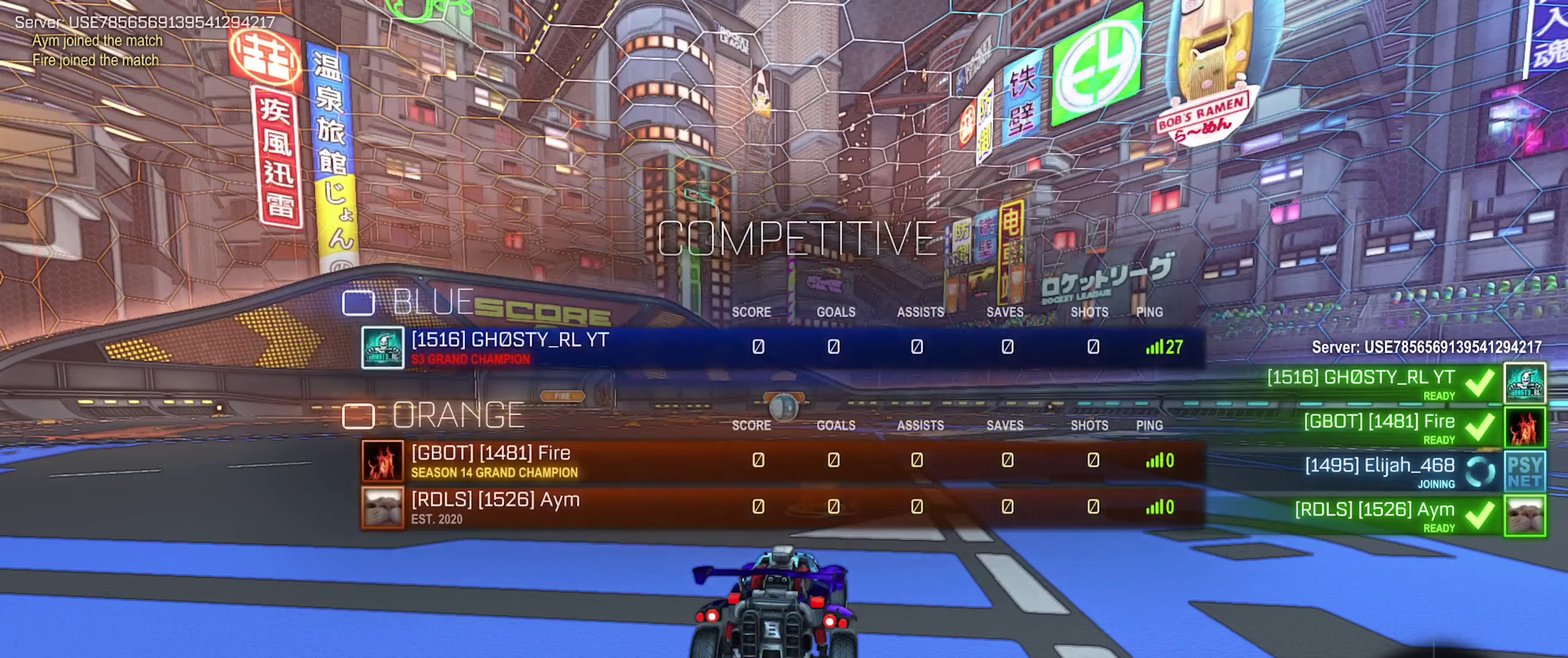
{"buttons": ["X"], "left_stick": "center", "right_stick": "center", "events": [[17, "X", "up"], [434, "X", "down"]]}
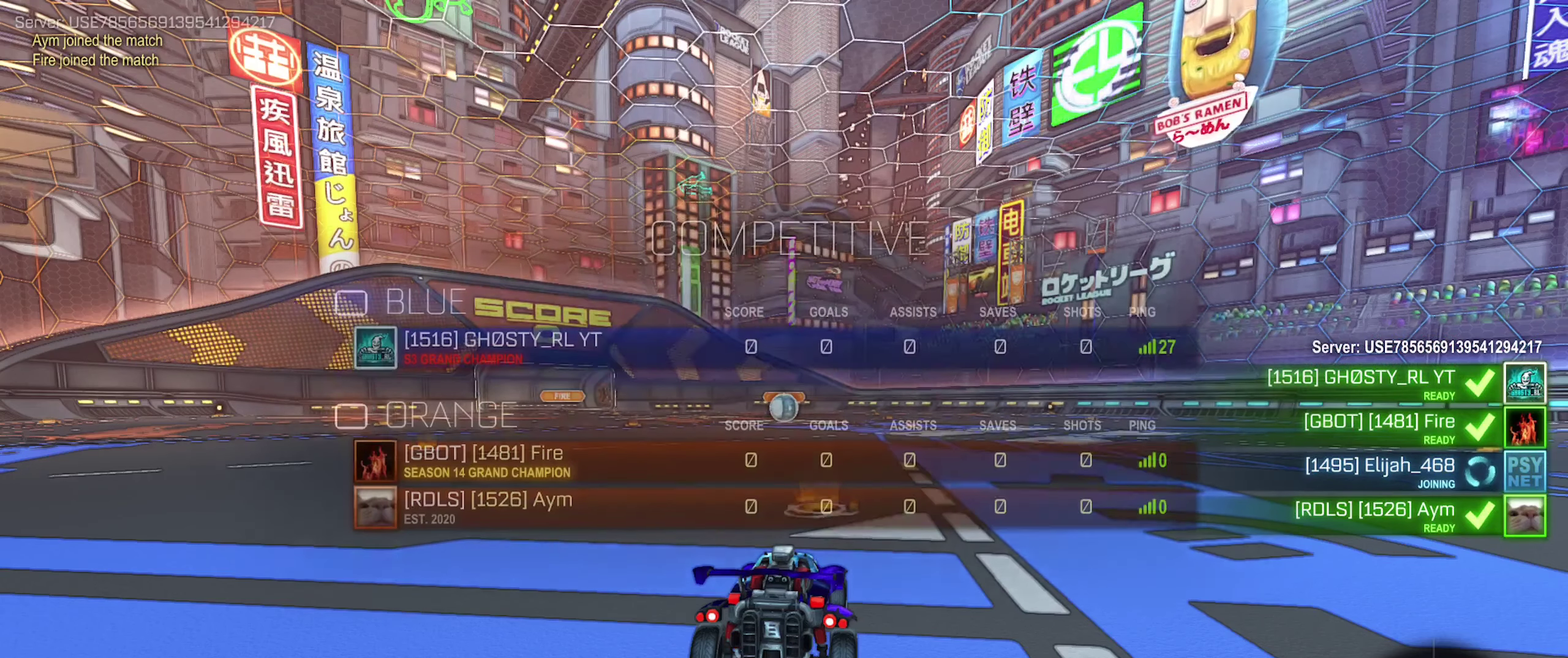
{"buttons": ["X"], "left_stick": "center", "right_stick": "center", "events": []}
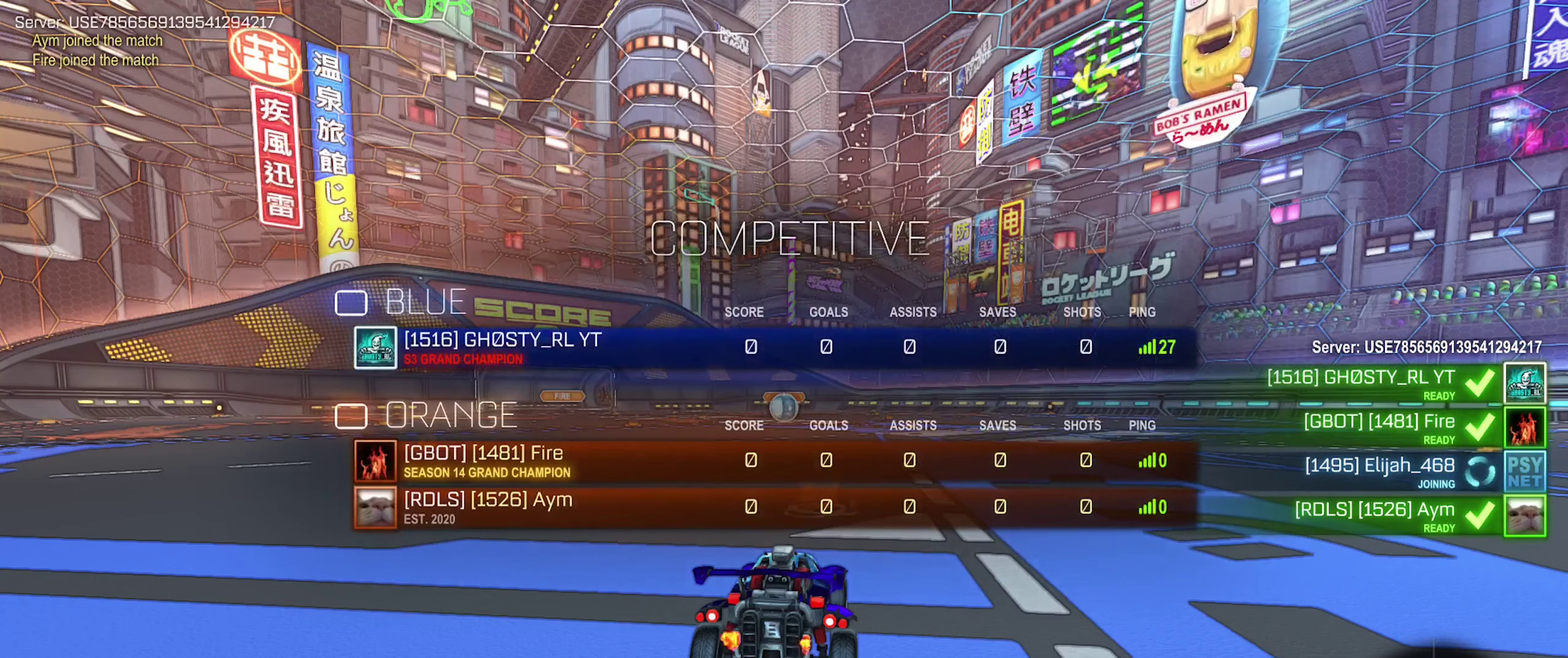
{"buttons": ["X"], "left_stick": "center", "right_stick": "center", "events": []}
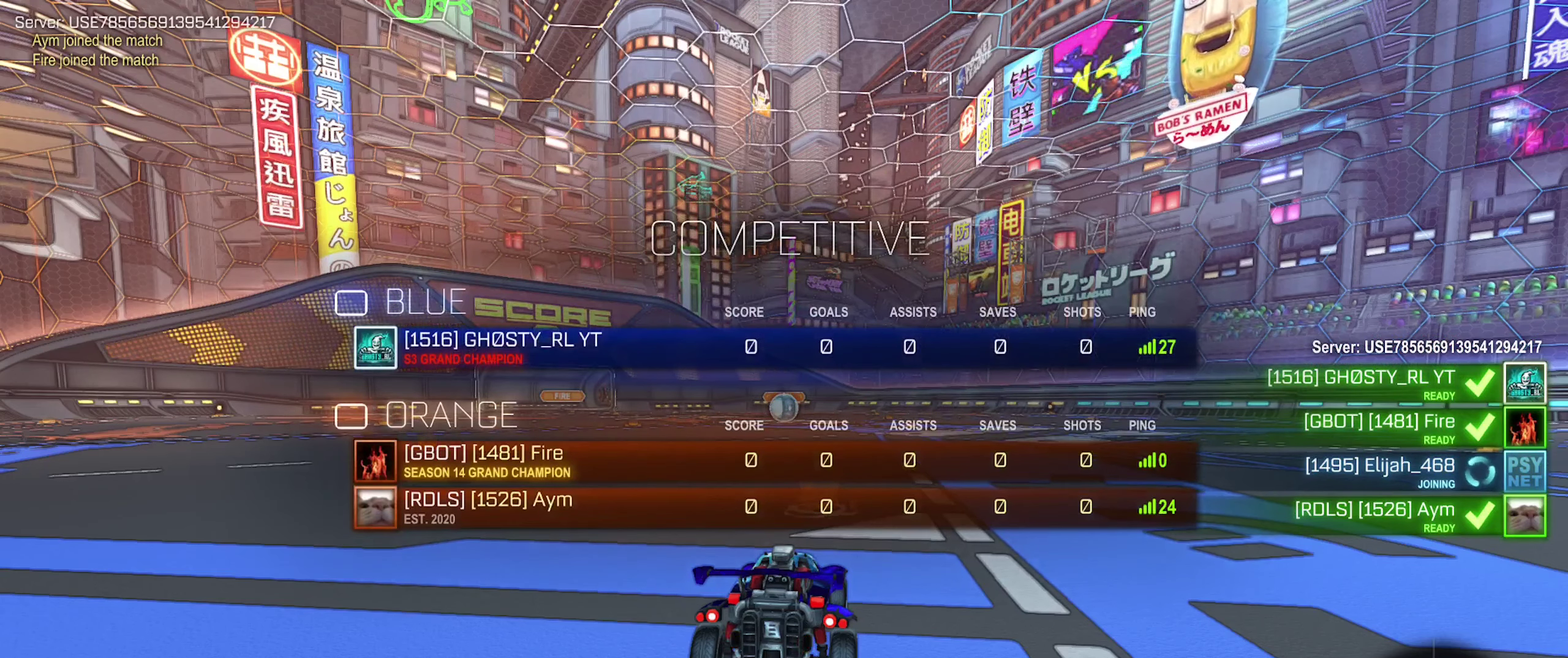
{"buttons": ["X"], "left_stick": "center", "right_stick": "center", "events": []}
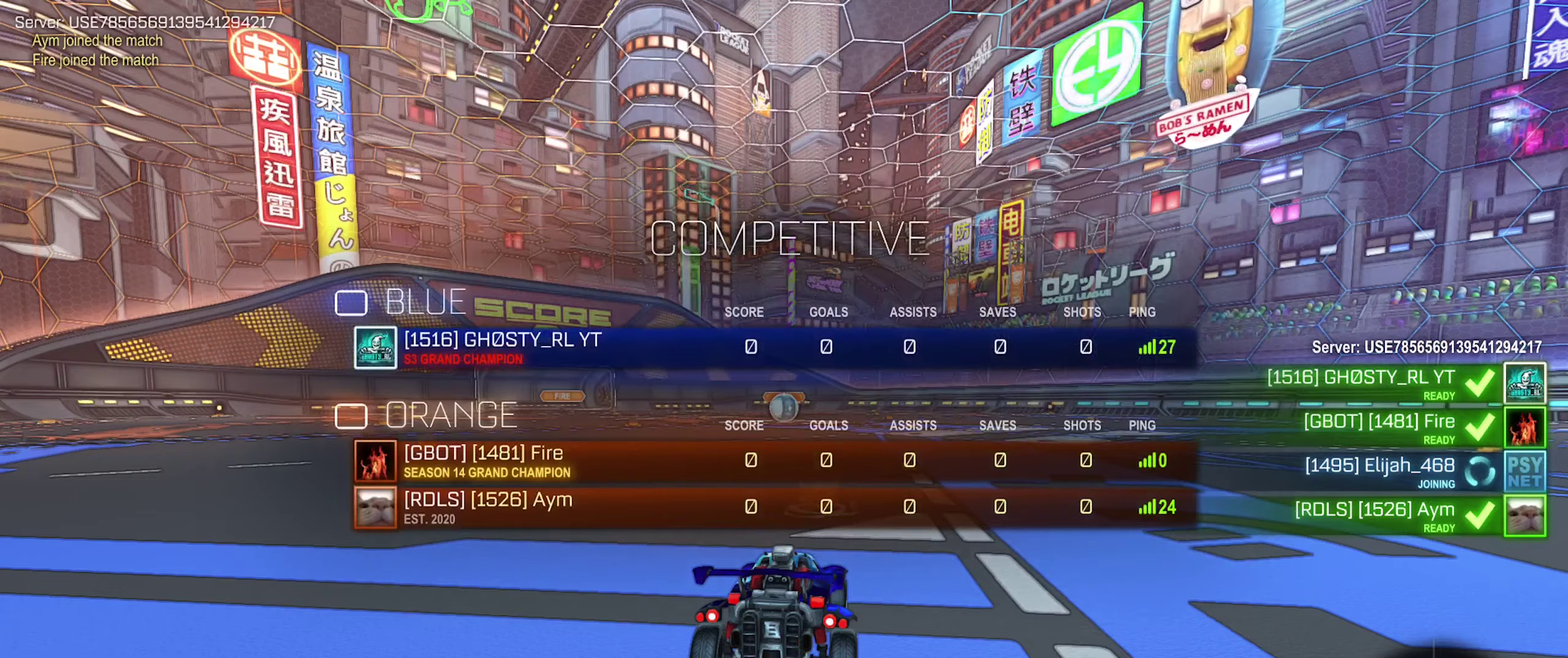
{"buttons": ["X"], "left_stick": "center", "right_stick": "center", "events": []}
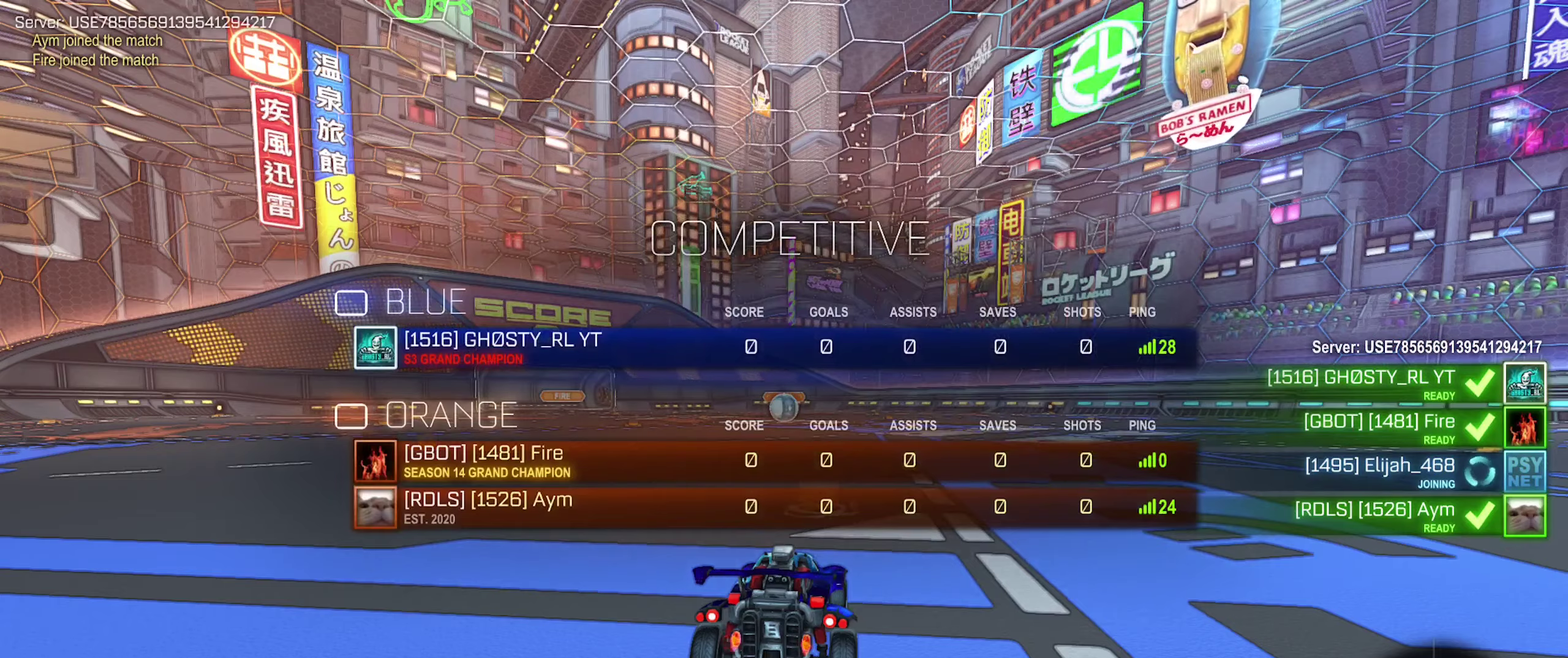
{"buttons": ["X"], "left_stick": "center", "right_stick": "center", "events": []}
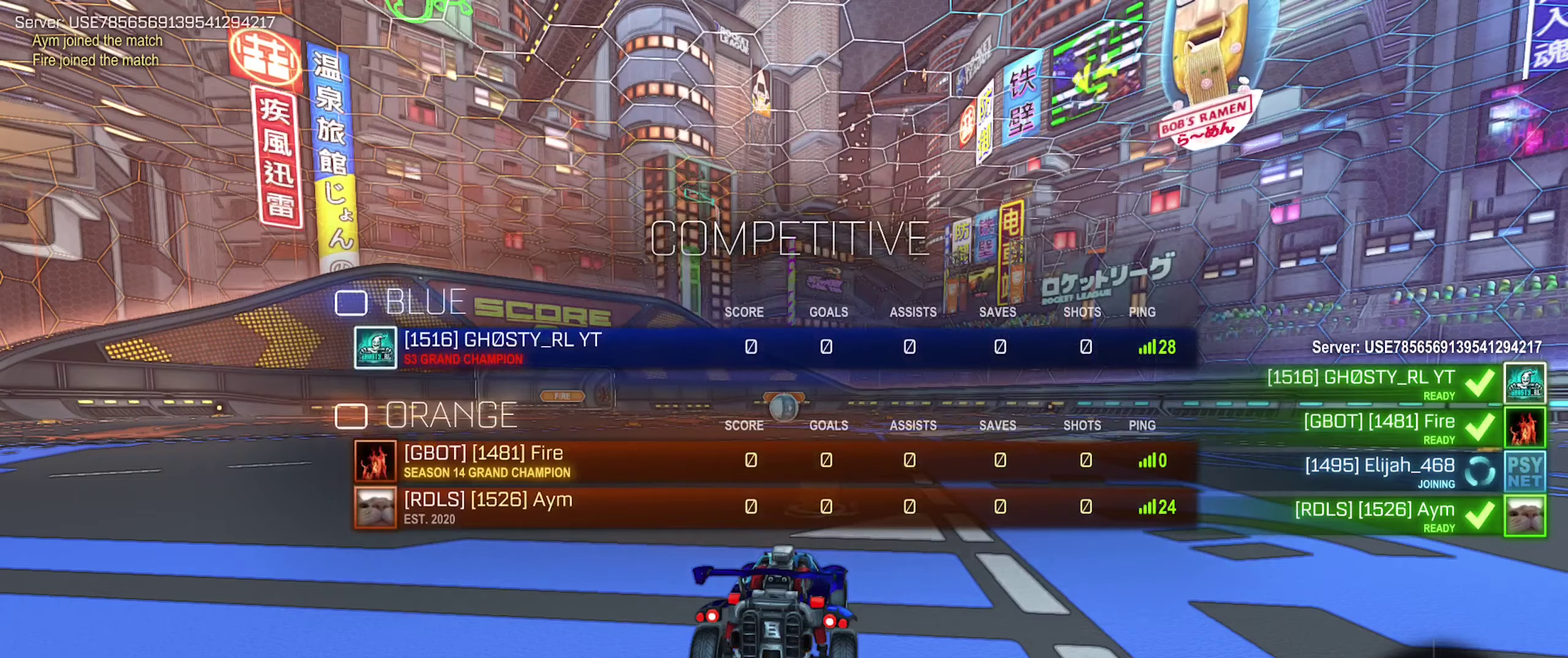
{"buttons": ["X"], "left_stick": "center", "right_stick": "center", "events": []}
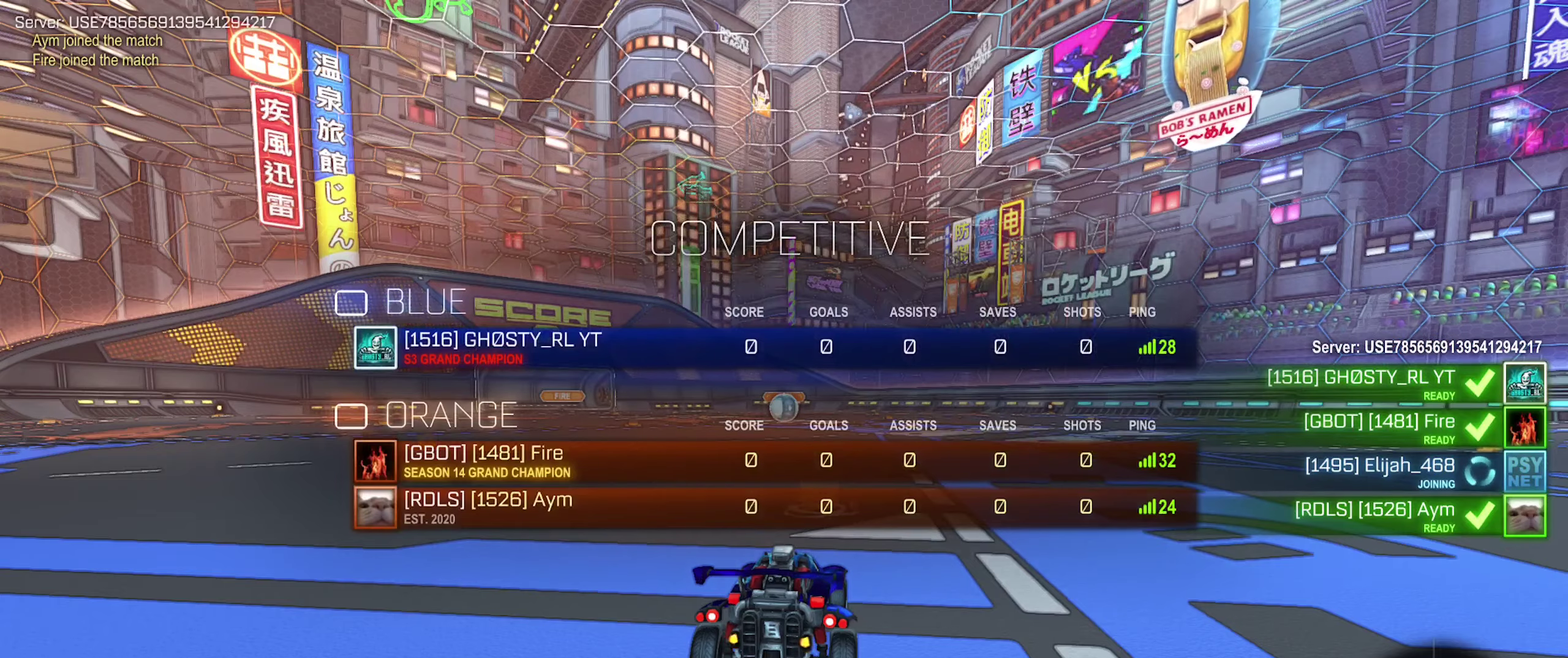
{"buttons": ["X"], "left_stick": "center", "right_stick": "center", "events": []}
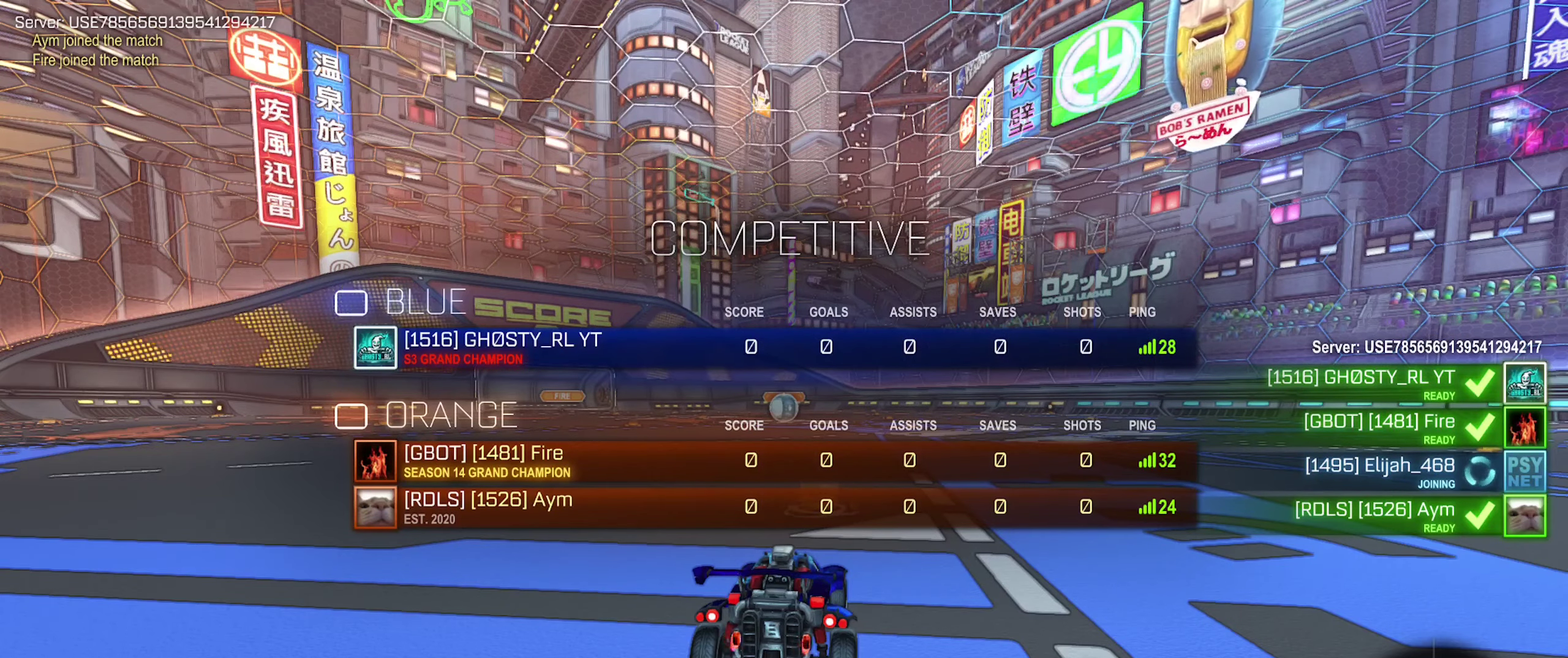
{"buttons": ["X"], "left_stick": "center", "right_stick": "center", "events": []}
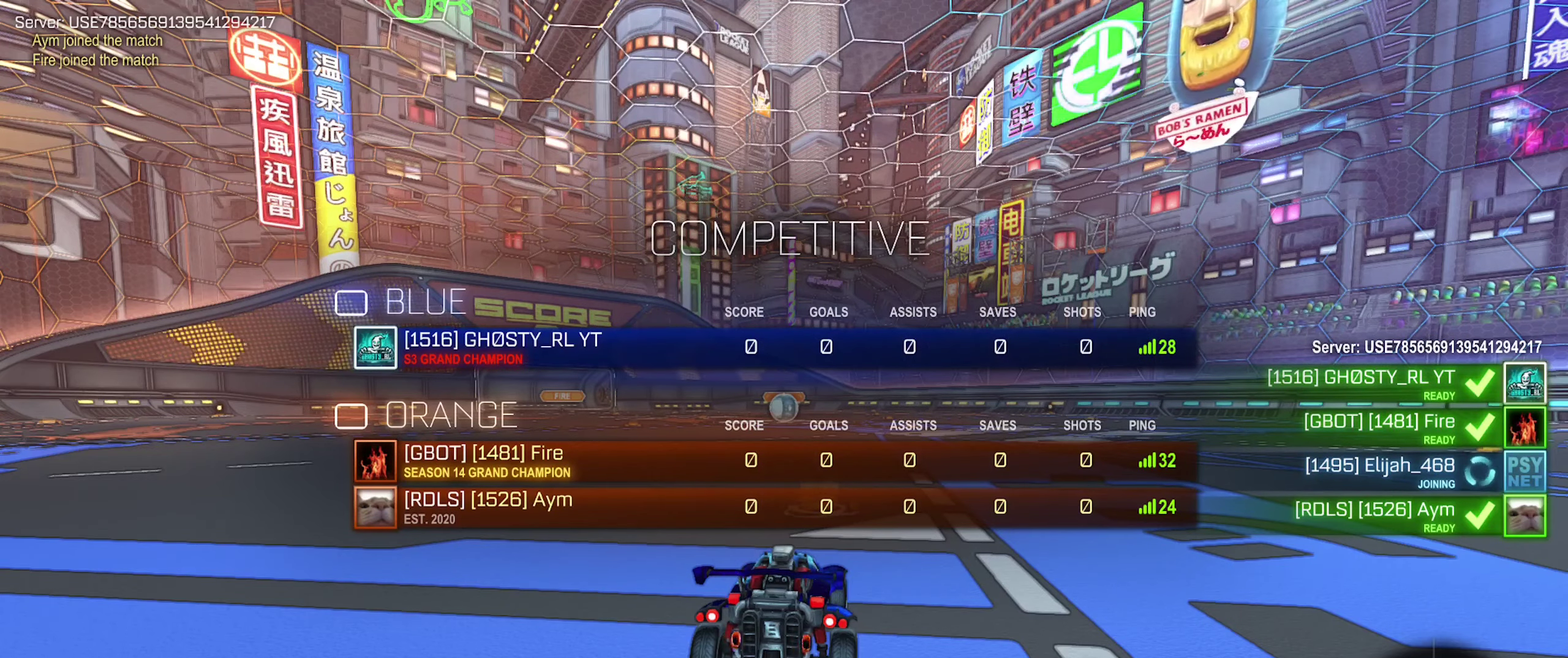
{"buttons": [], "left_stick": "center", "right_stick": "center", "events": [[350, "X", "up"]]}
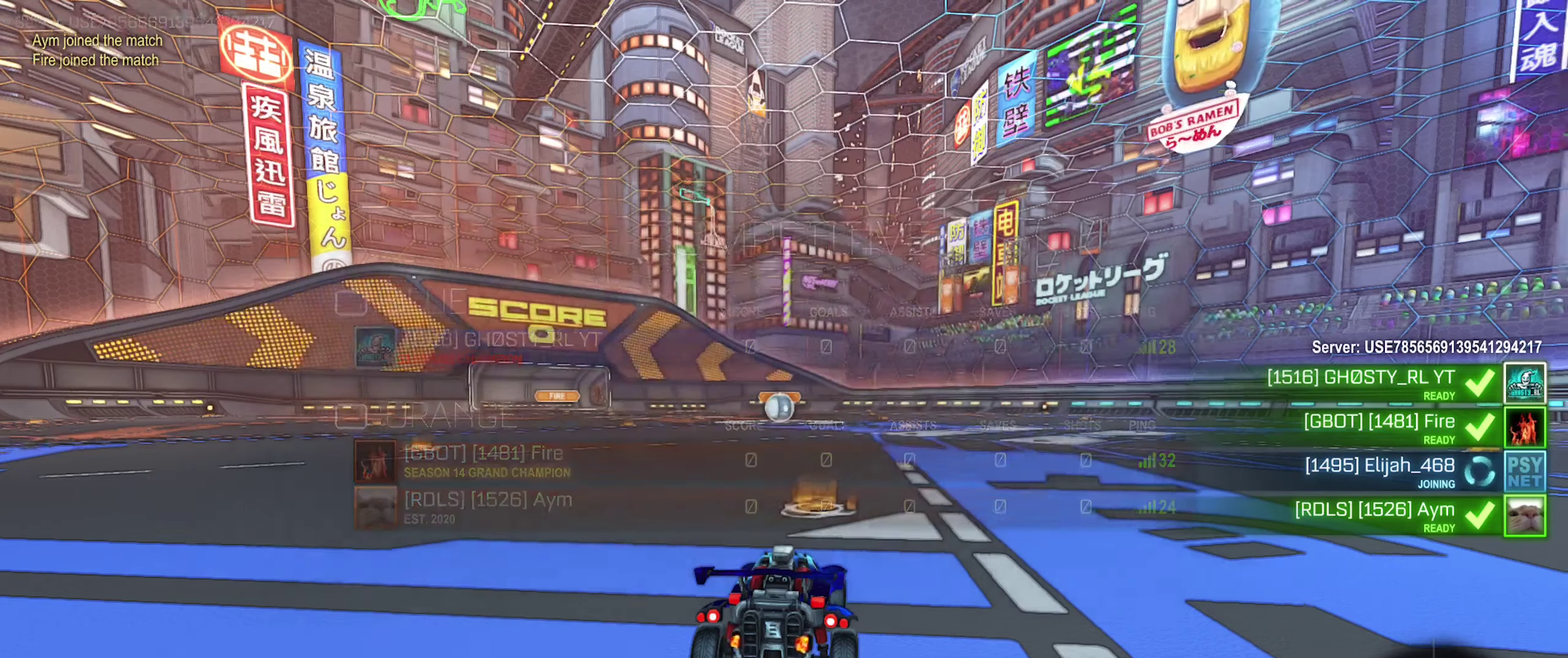
{"buttons": [], "left_stick": "center", "right_stick": "down-right", "events": [[16, "right_stick", "down-right"]]}
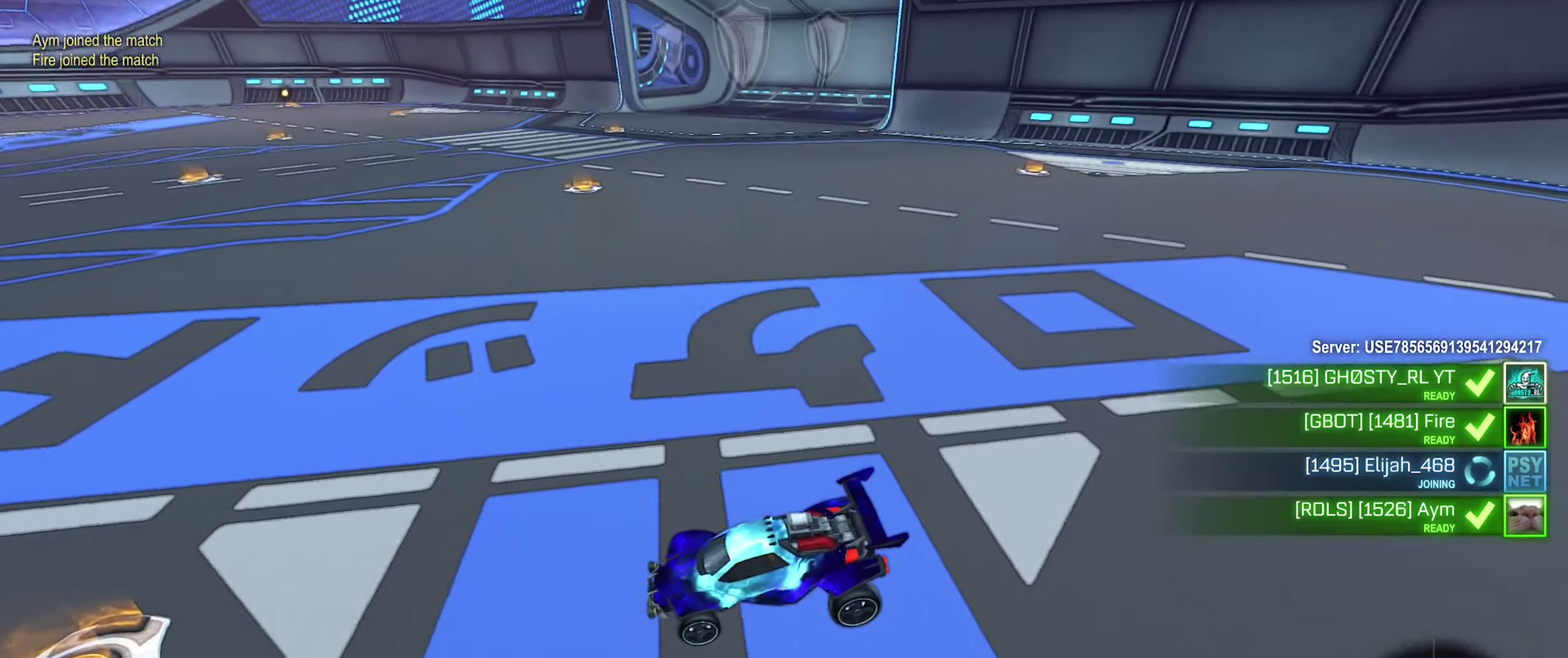
{"buttons": ["X"], "left_stick": "center", "right_stick": "center", "events": [[150, "right_stick", "center"], [316, "X", "down"]]}
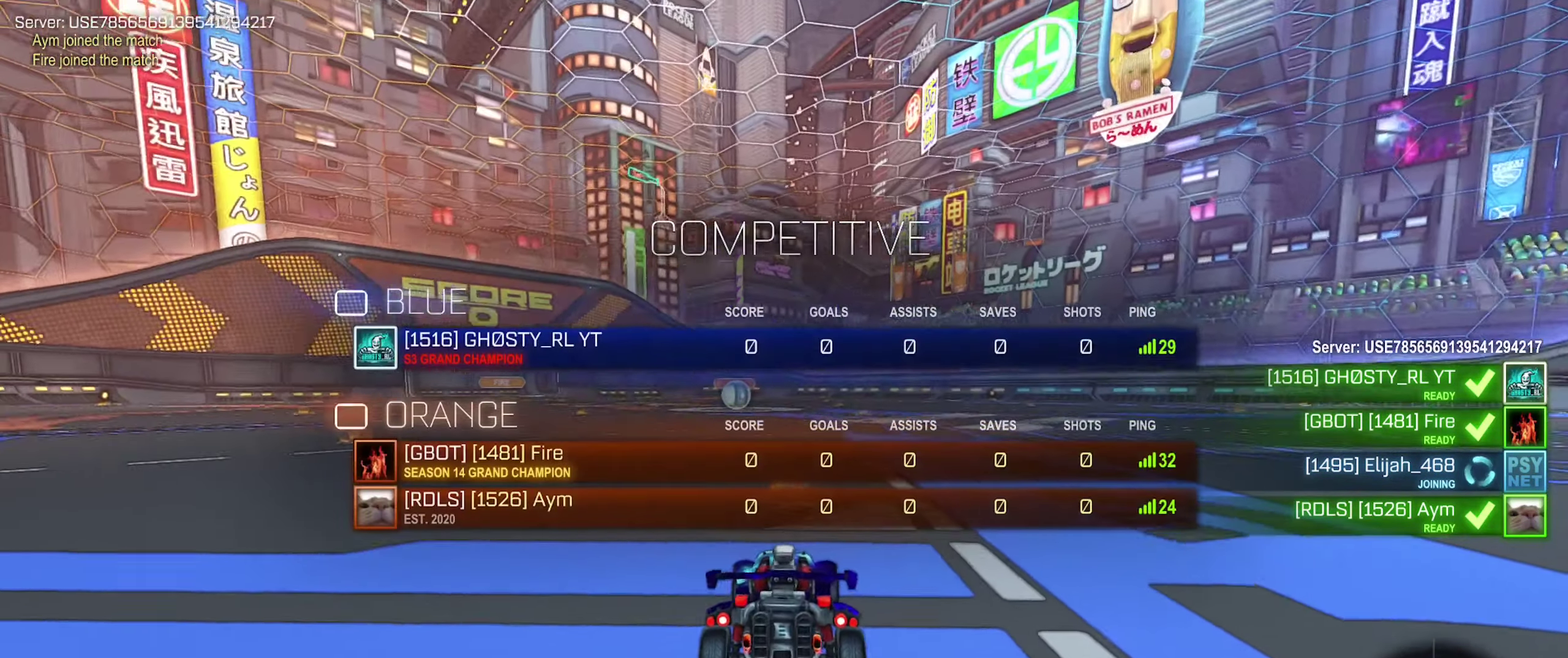
{"buttons": ["X"], "left_stick": "center", "right_stick": "center", "events": []}
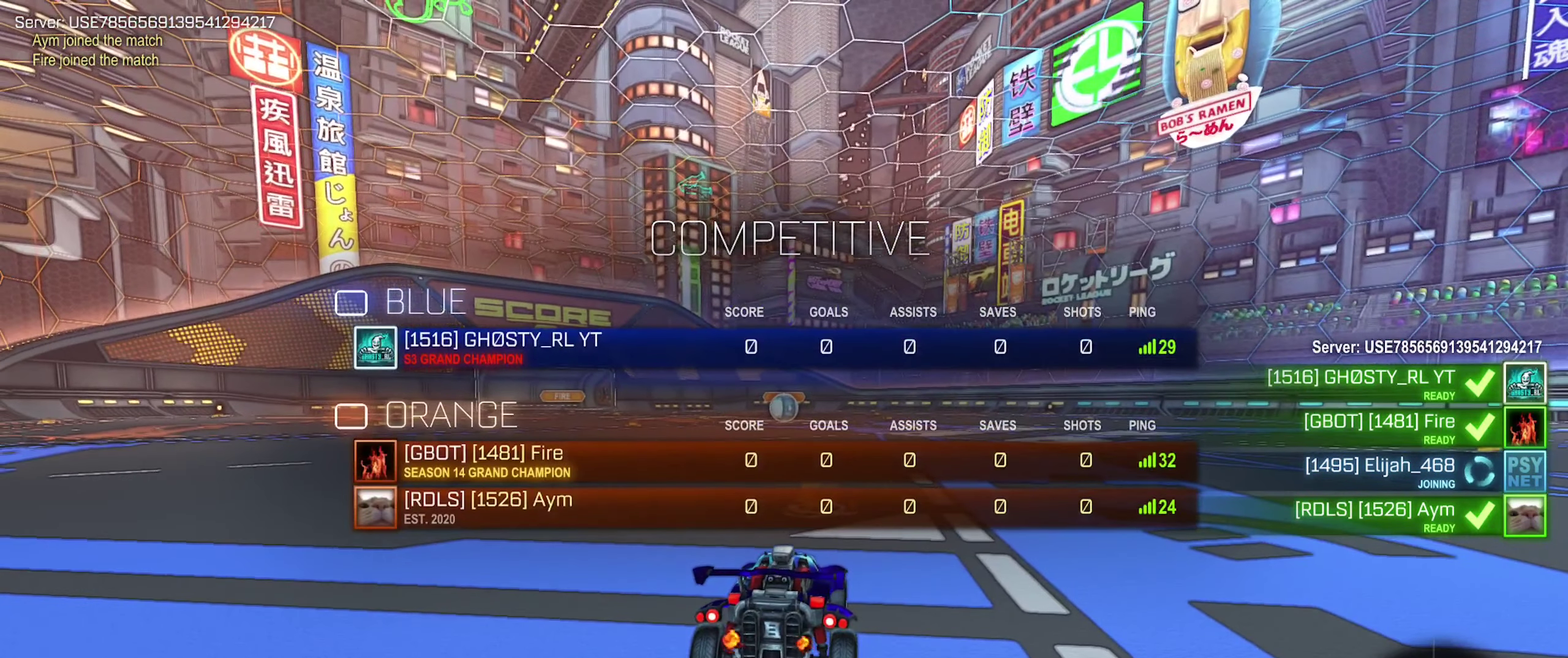
{"buttons": ["X"], "left_stick": "center", "right_stick": "center", "events": []}
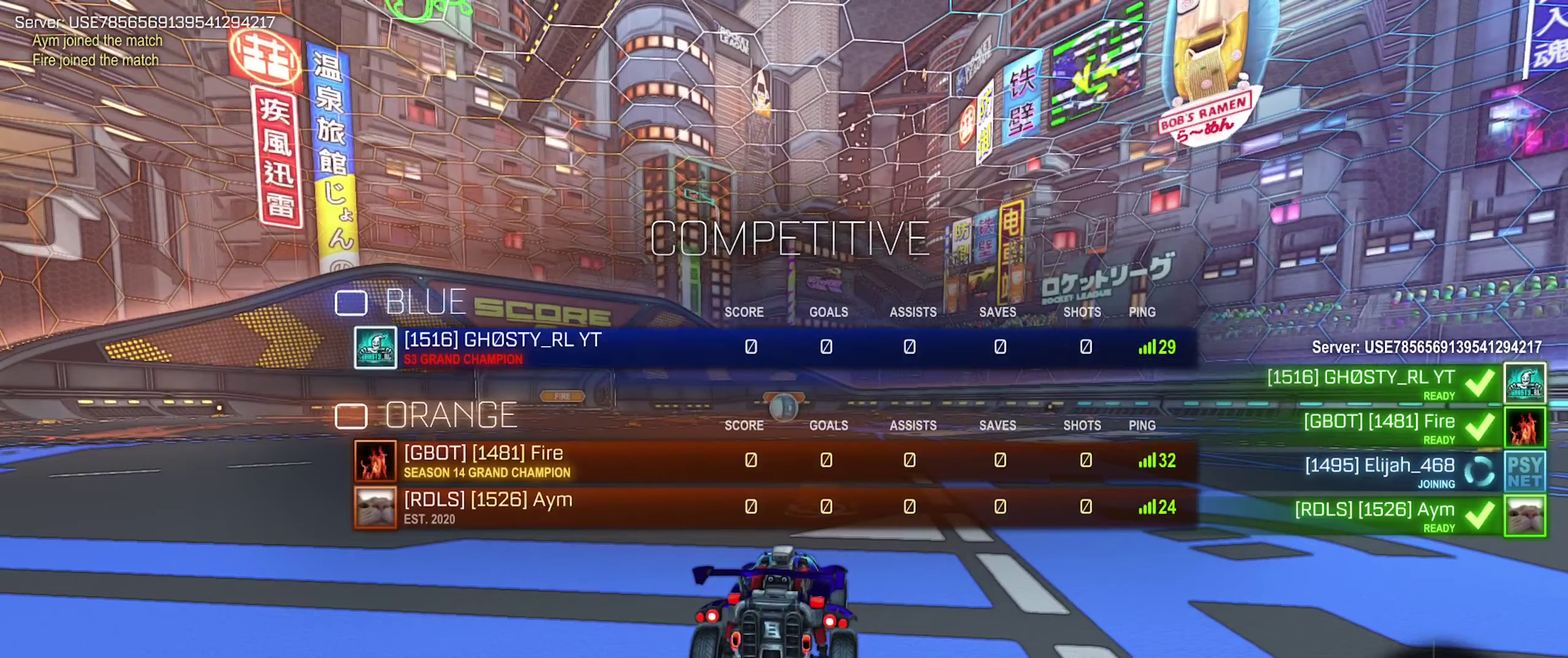
{"buttons": ["X"], "left_stick": "center", "right_stick": "center", "events": []}
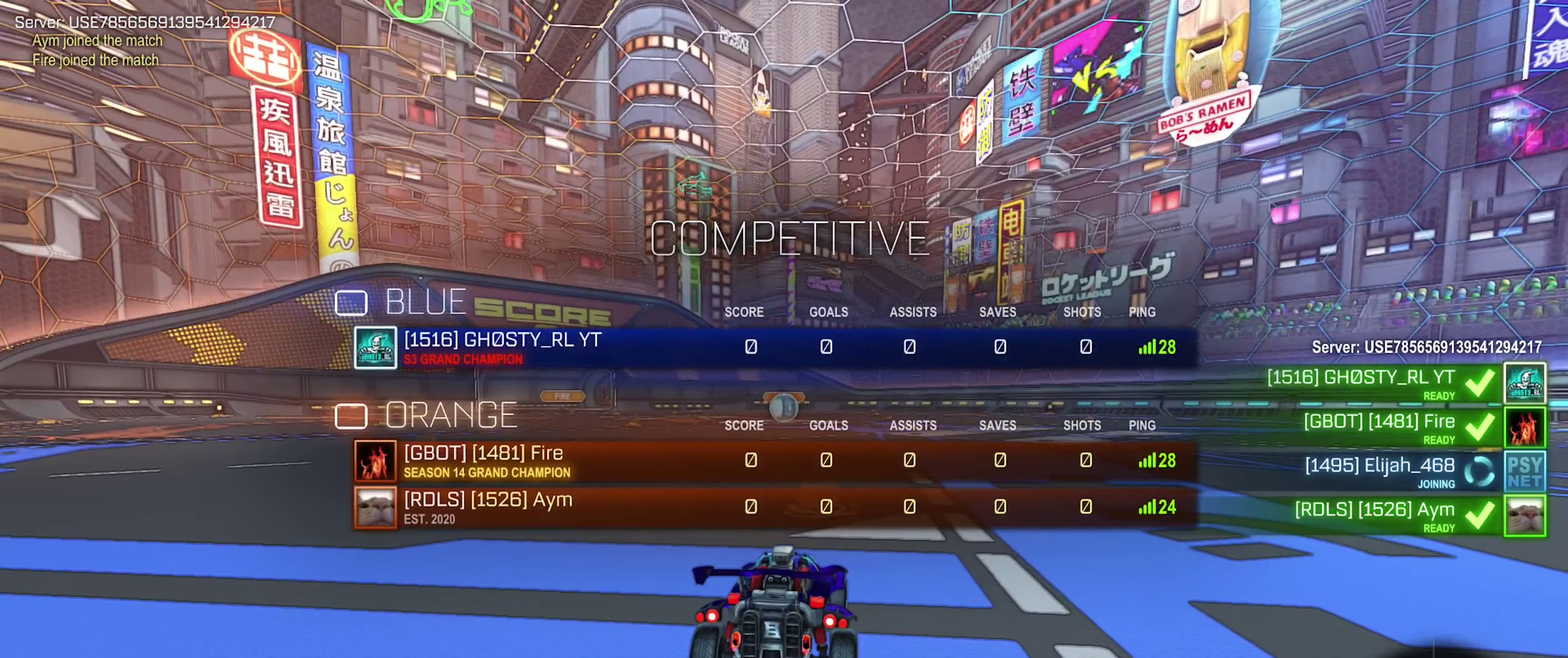
{"buttons": ["X"], "left_stick": "center", "right_stick": "center", "events": []}
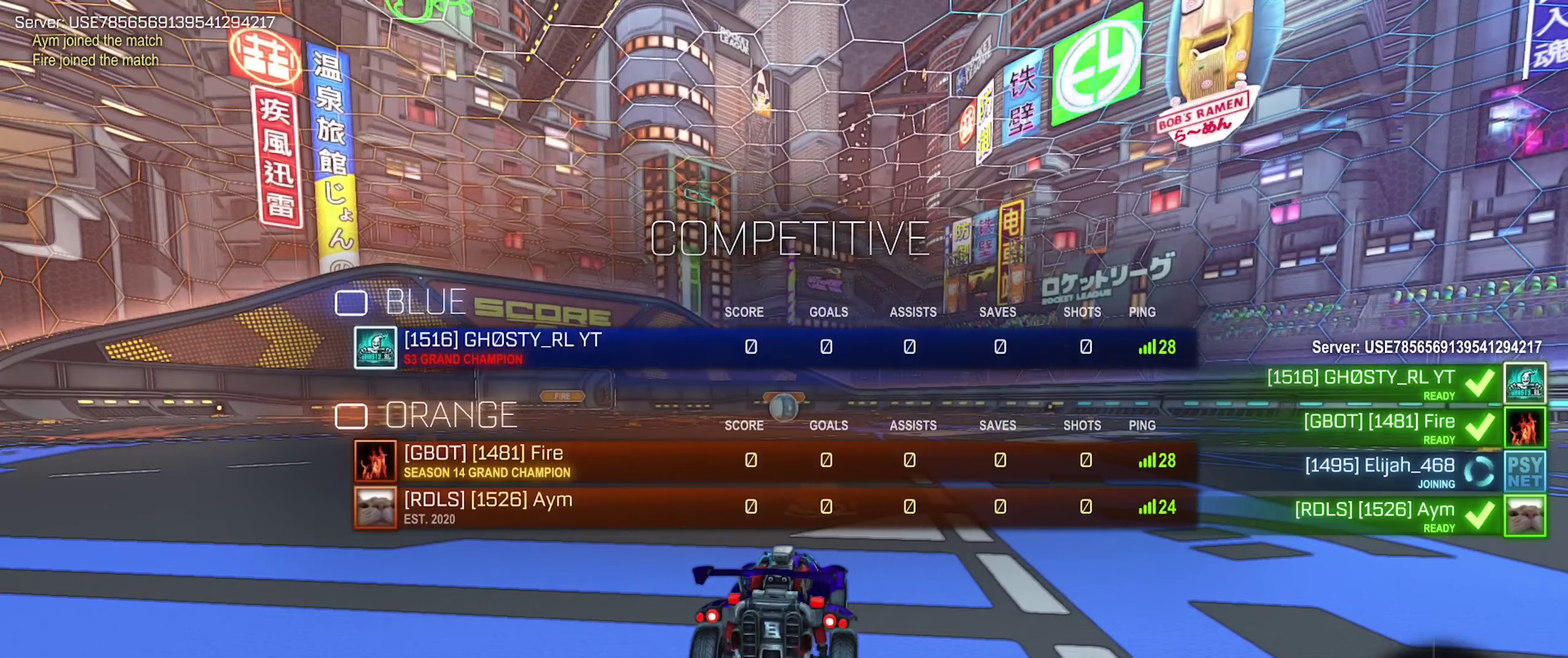
{"buttons": ["X"], "left_stick": "center", "right_stick": "center", "events": []}
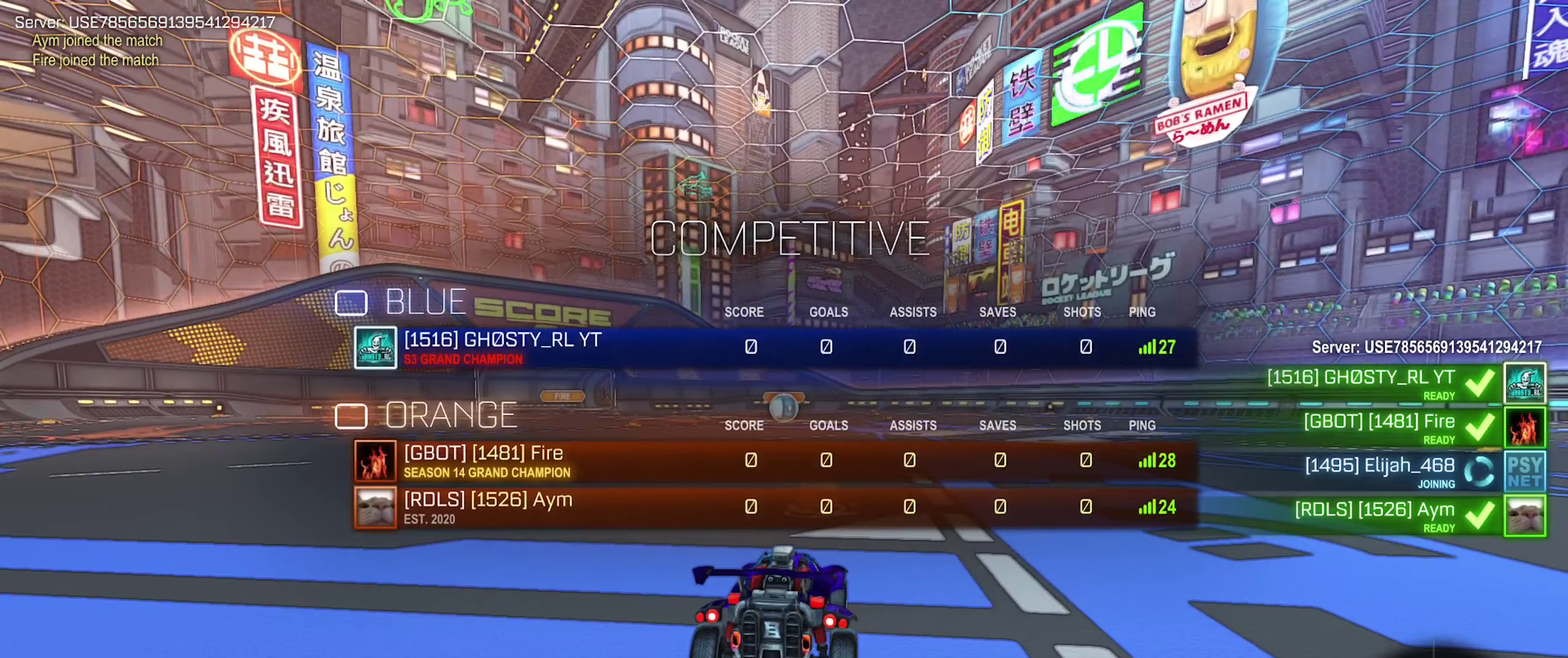
{"buttons": ["X"], "left_stick": "center", "right_stick": "center", "events": []}
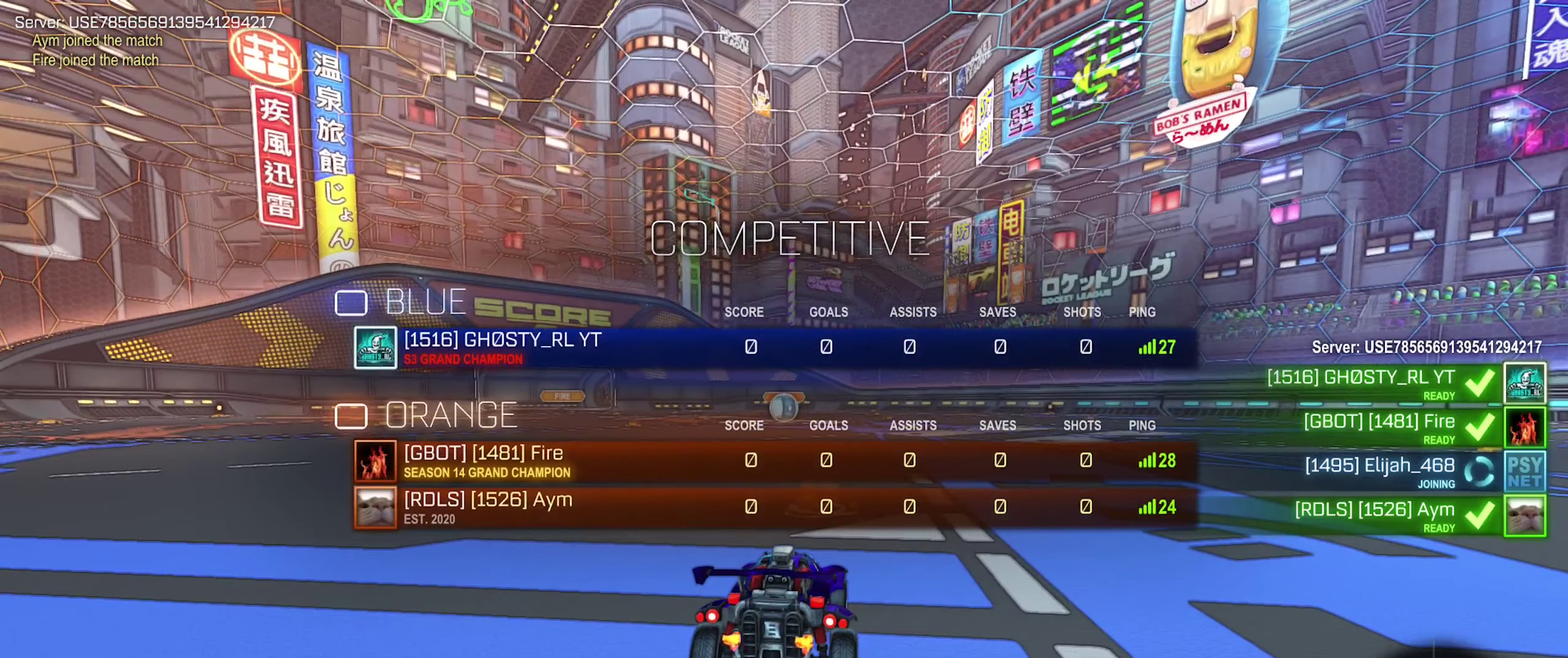
{"buttons": ["X"], "left_stick": "center", "right_stick": "center", "events": []}
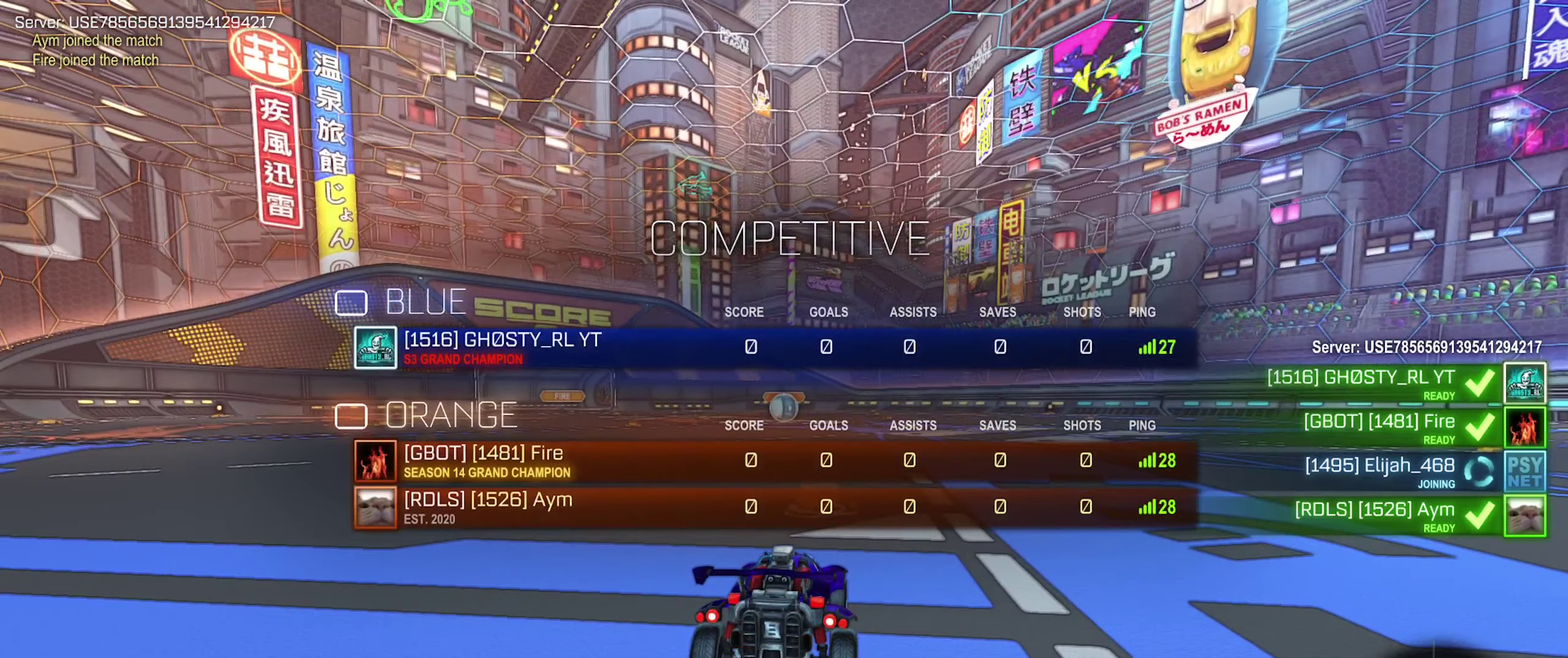
{"buttons": ["X"], "left_stick": "center", "right_stick": "center", "events": []}
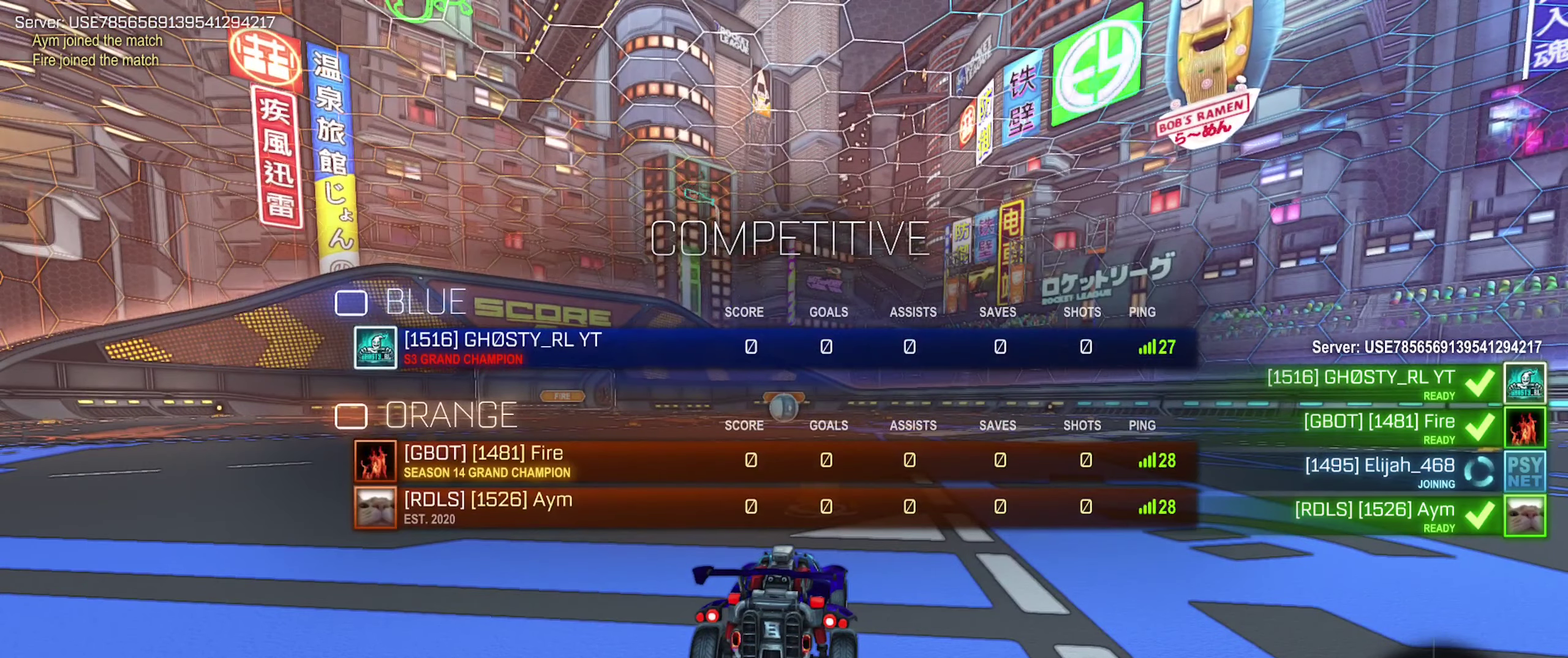
{"buttons": [], "left_stick": "center", "right_stick": "right", "events": [[150, "X", "up"], [500, "right_stick", "right"]]}
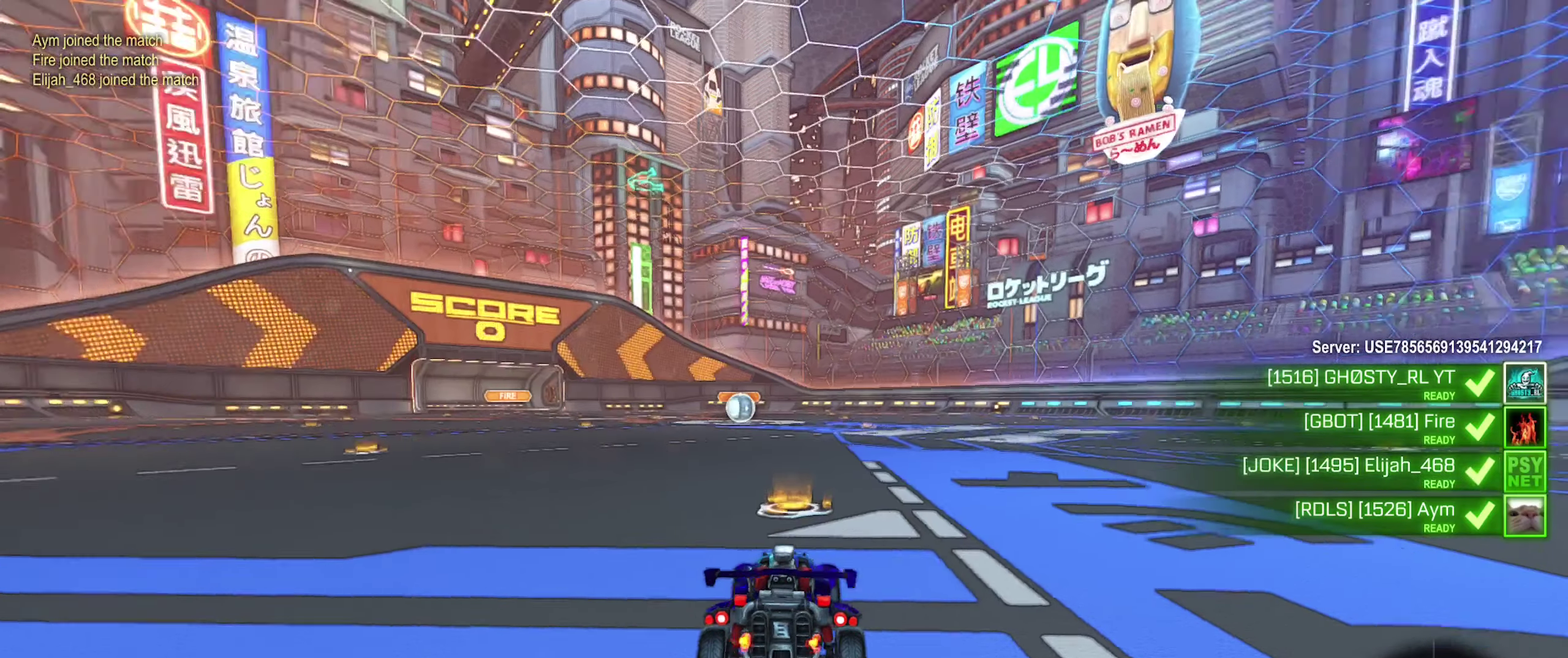
{"buttons": [], "left_stick": "center", "right_stick": "center", "events": [[433, "right_stick", "center"]]}